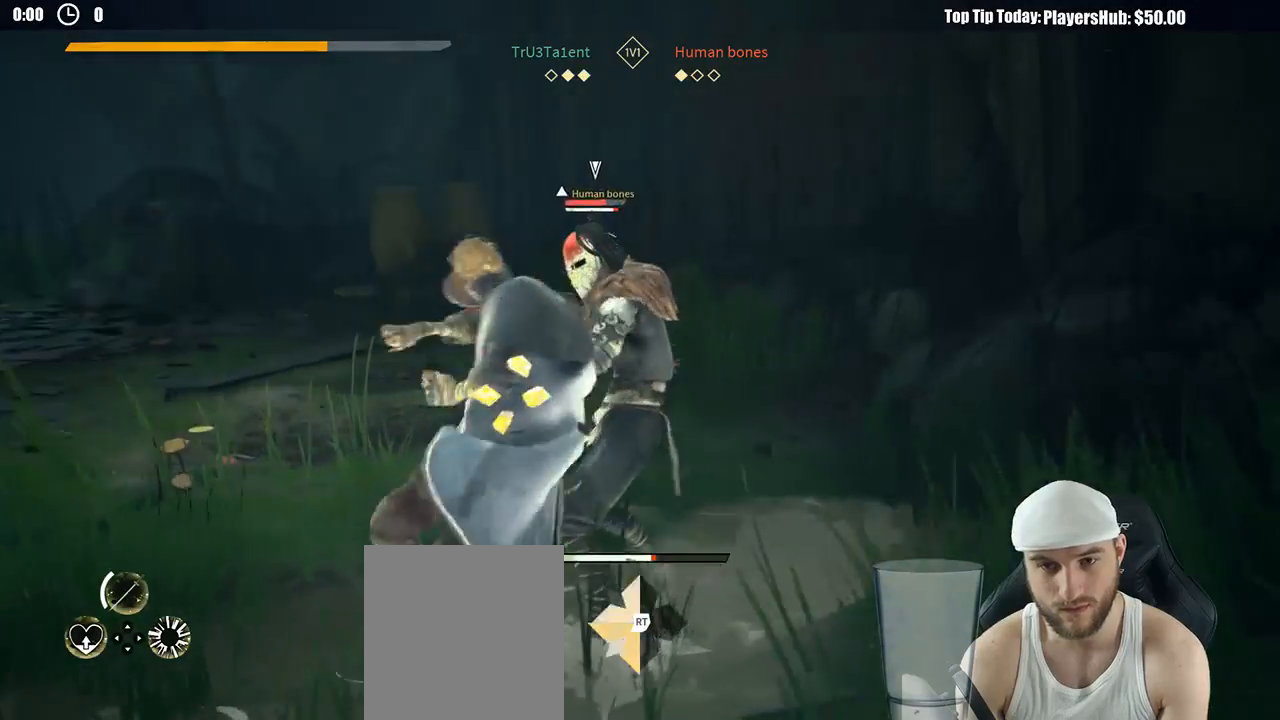
Gameplay with a controller (Xbox layout); each line is a JSON object with the inputs held at the frame after it (dt_ms = milliseconds from this image to that frame). "button_events" lists button changes between this image and that frame as [ms after this image, input, new state], when the widget could be followed in between (sticks are given only as held states). Not read: R3.
{"dt_ms": 500, "buttons": [], "left_stick": "up-right", "right_stick": "center", "button_events": [[33, "Y", "down"], [150, "Y", "up"]]}
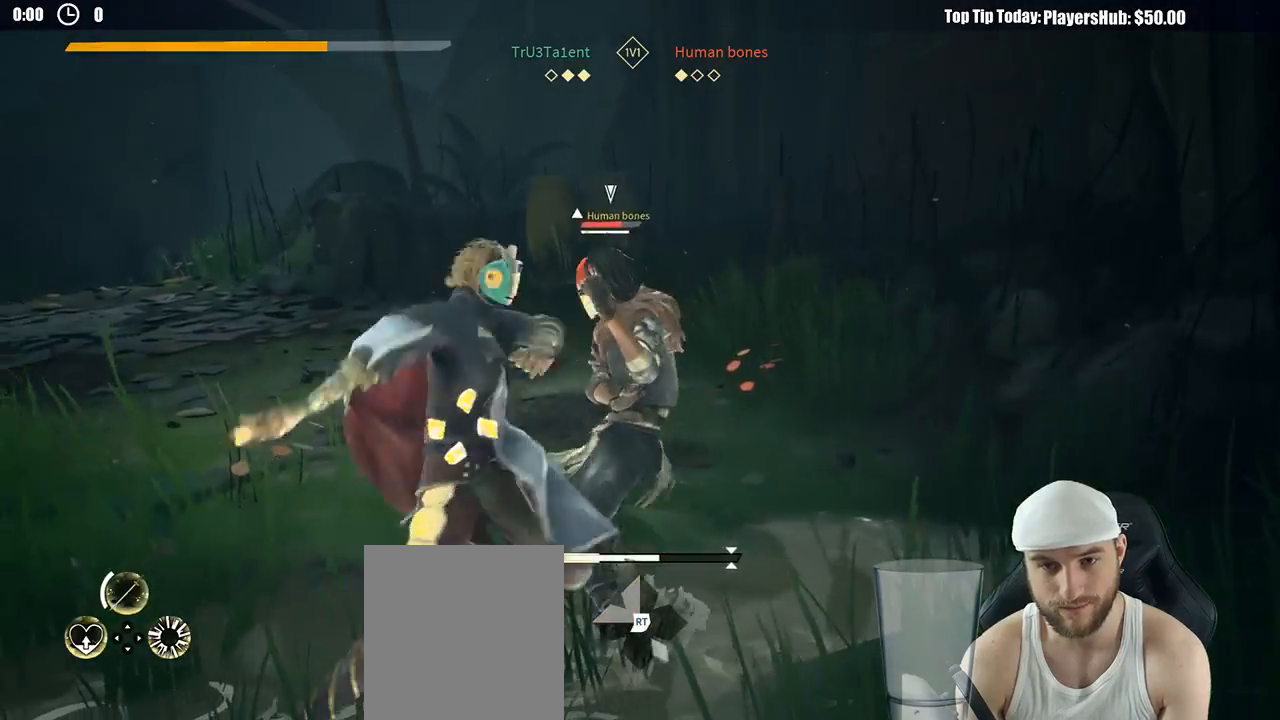
{"dt_ms": 500, "buttons": [], "left_stick": "up-right", "right_stick": "center", "button_events": []}
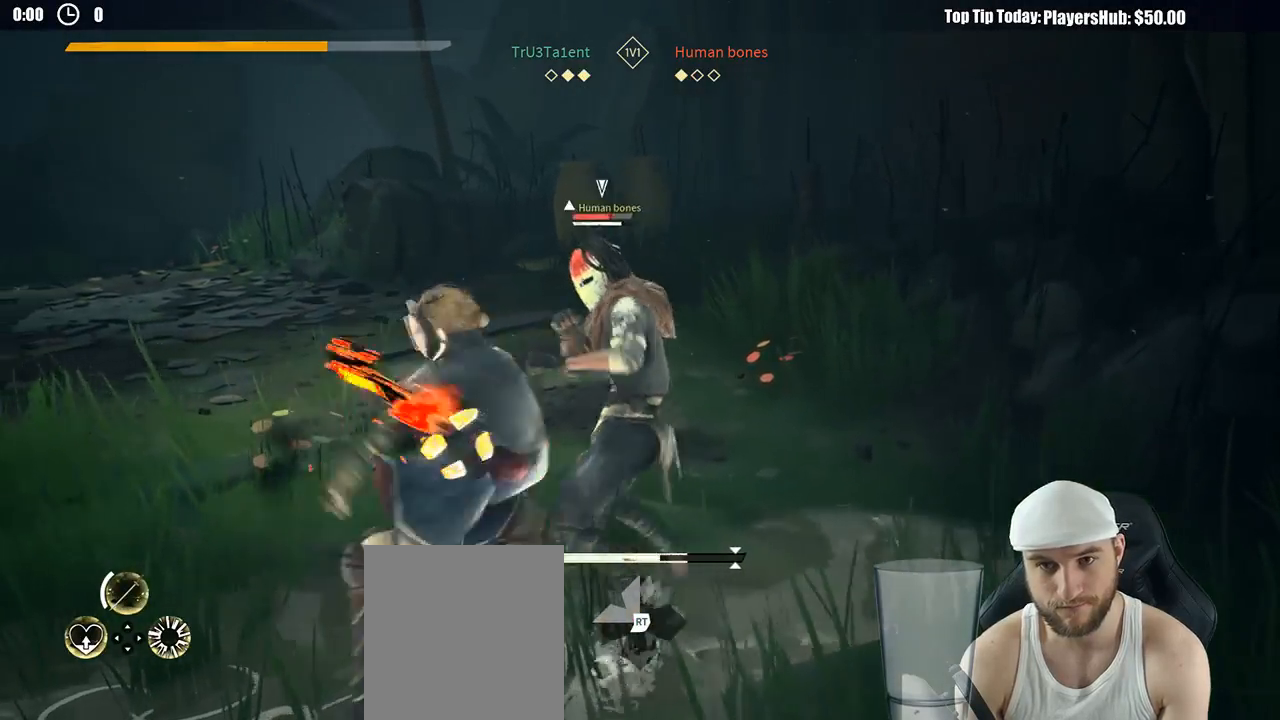
{"dt_ms": 500, "buttons": [], "left_stick": "up-right", "right_stick": "center", "button_events": [[317, "Y", "down"], [417, "Y", "up"]]}
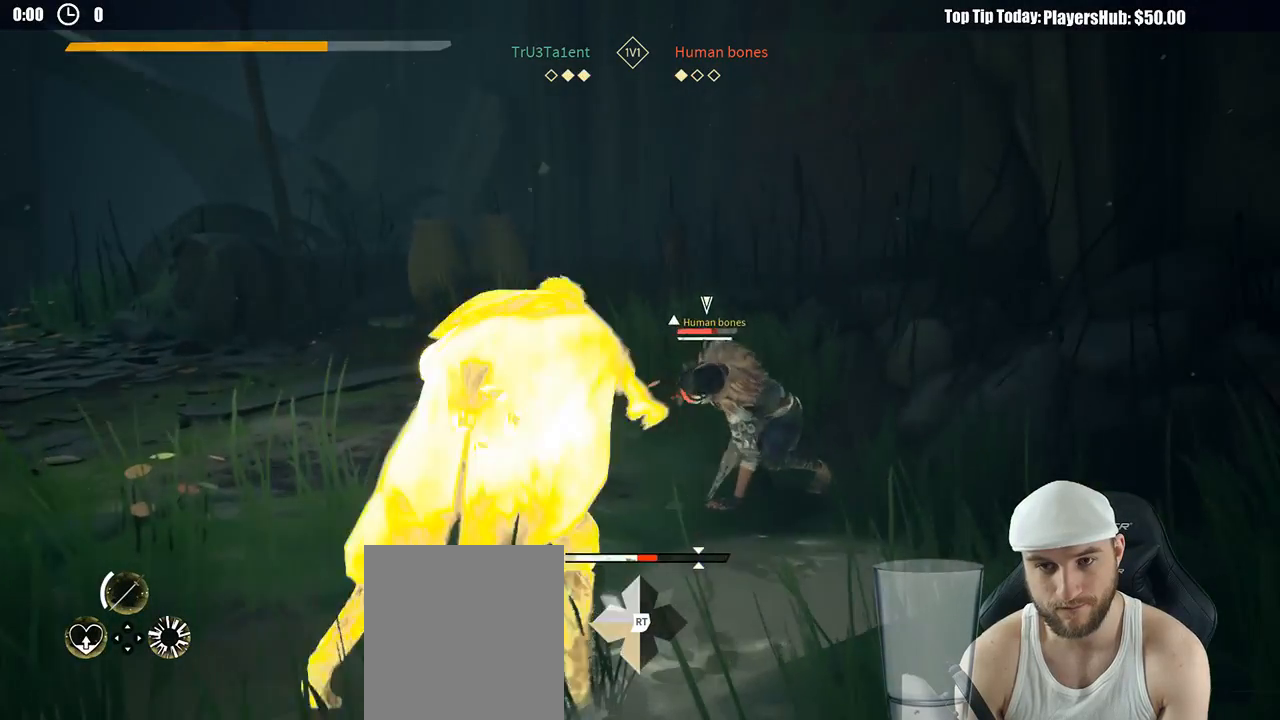
{"dt_ms": 500, "buttons": [], "left_stick": "up-right", "right_stick": "center", "button_events": []}
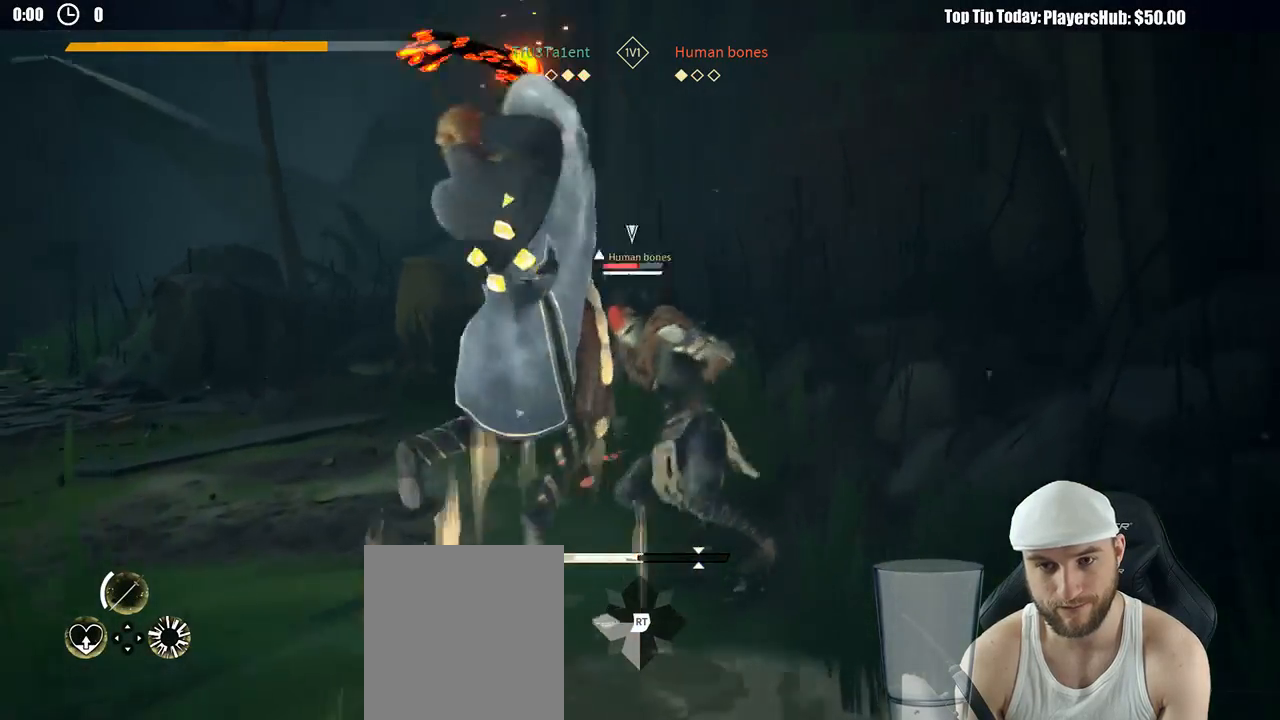
{"dt_ms": 500, "buttons": ["L2"], "left_stick": "up-right", "right_stick": "center", "button_events": [[450, "L2", "down"]]}
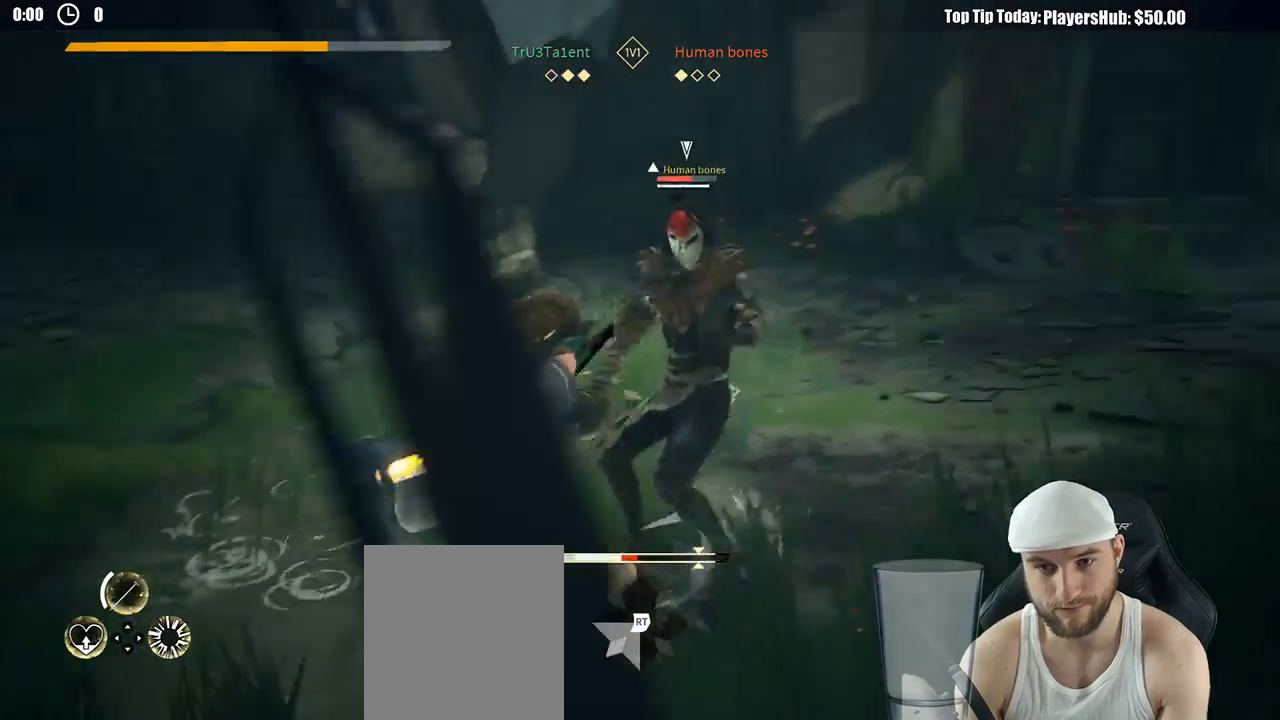
{"dt_ms": 500, "buttons": ["X", "L2"], "left_stick": "up-right", "right_stick": "center", "button_events": [[500, "X", "down"]]}
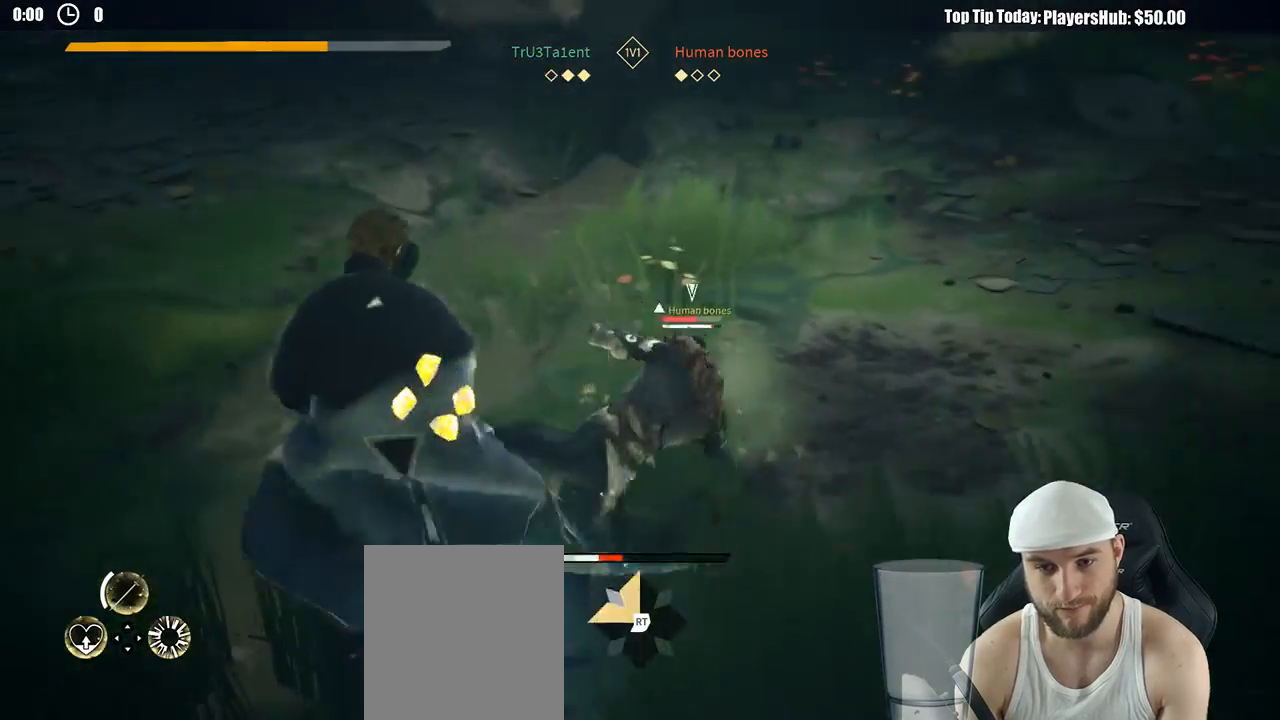
{"dt_ms": 500, "buttons": [], "left_stick": "up-right", "right_stick": "center", "button_events": [[83, "X", "up"], [483, "L2", "up"]]}
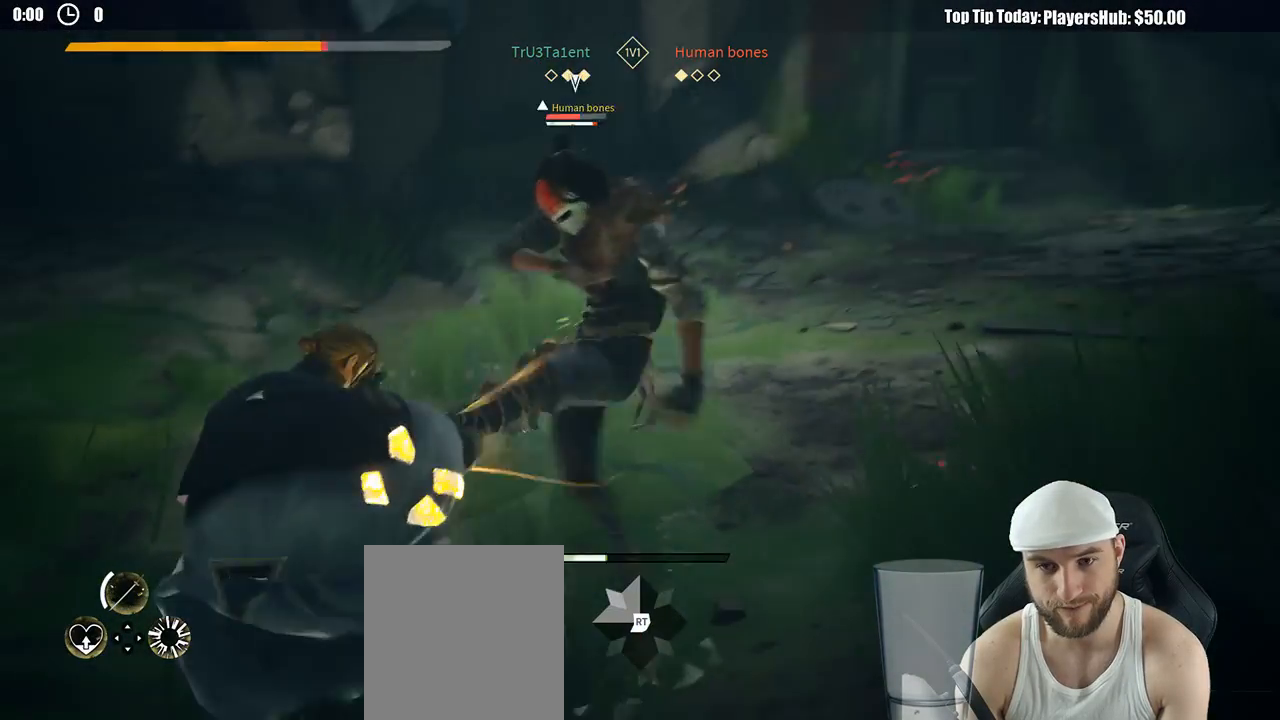
{"dt_ms": 1000, "buttons": ["L2"], "left_stick": "up-left", "right_stick": "center", "button_events": [[67, "X", "down"], [150, "X", "up"], [617, "L2", "down"], [700, "R2", "down"], [833, "R2", "up"]]}
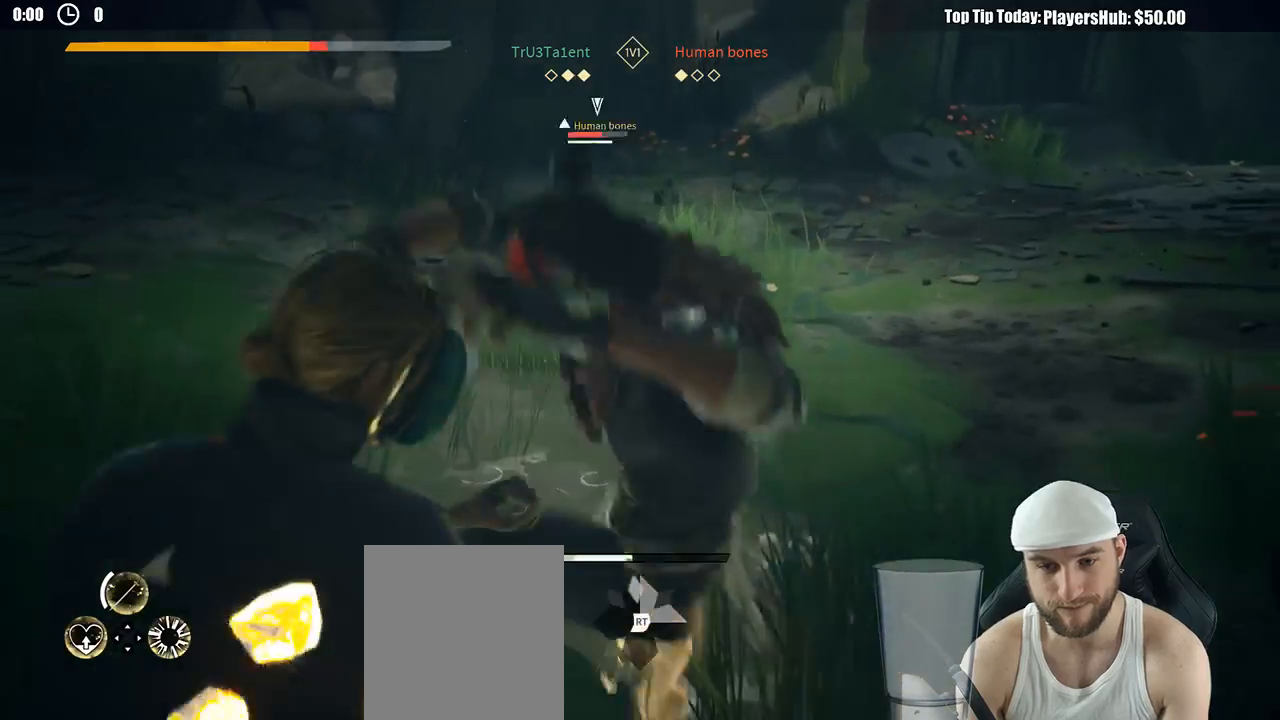
{"dt_ms": 500, "buttons": ["X", "L2"], "left_stick": "up", "right_stick": "center"}